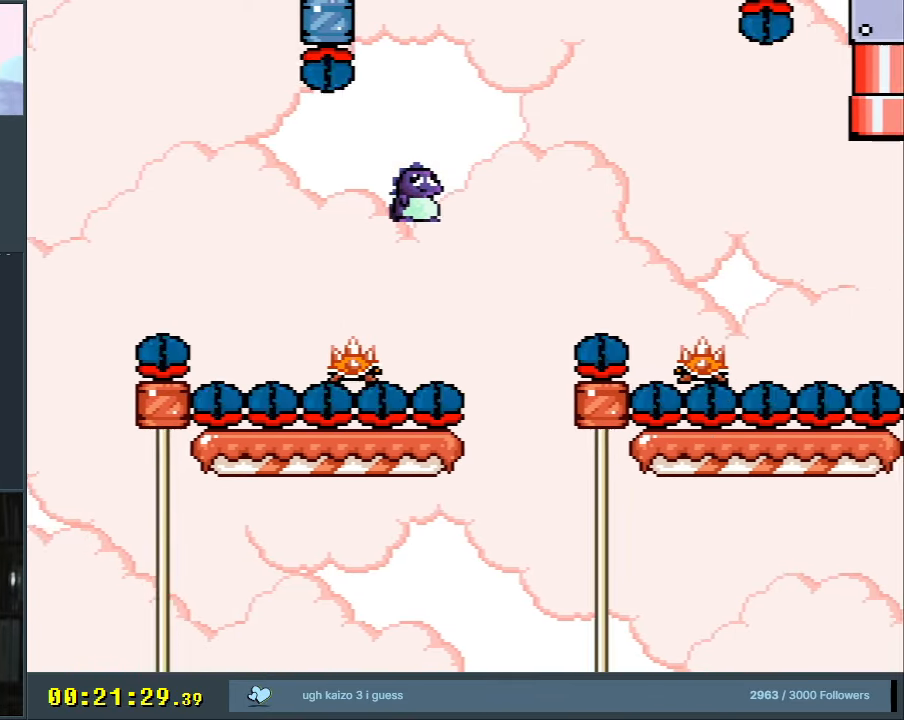
Gameplay with a controller (Nintendo layout); each line is a JSON object with the inputs held at the frame after it. "events" lists button and stick changes between this image and that frame as [ms after this image, input, new state], when the widget could be followed in between. Not read: L3 R3.
{"buttons": ["X", "DPAD_LEFT"], "events": [[67, "A", "down"], [350, "A", "up"], [383, "DPAD_RIGHT", "up"], [500, "DPAD_LEFT", "down"]]}
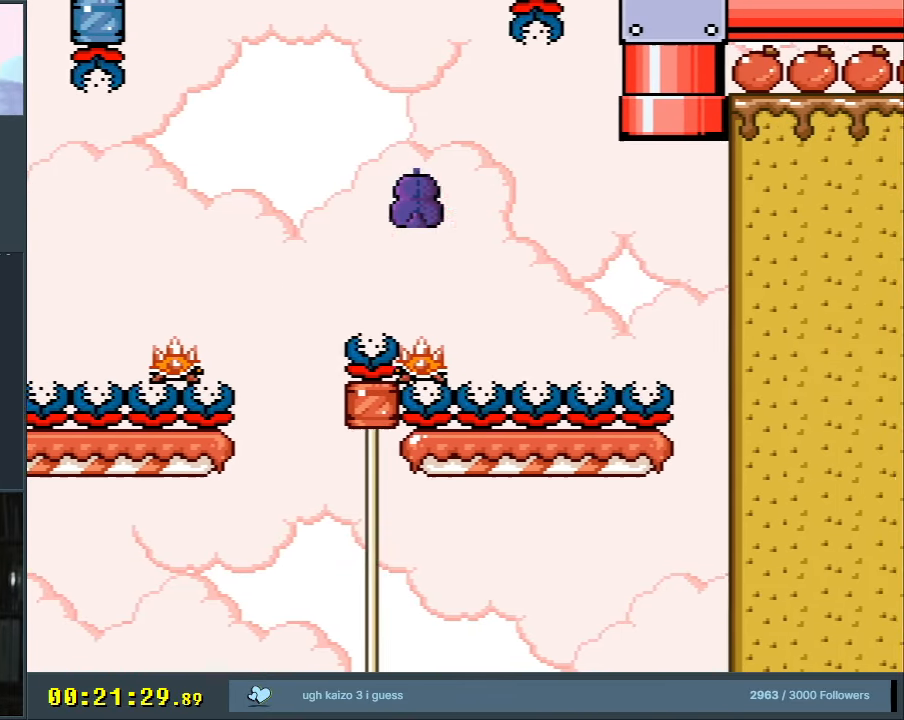
{"buttons": ["A", "X"], "events": [[17, "A", "down"], [133, "DPAD_LEFT", "up"]]}
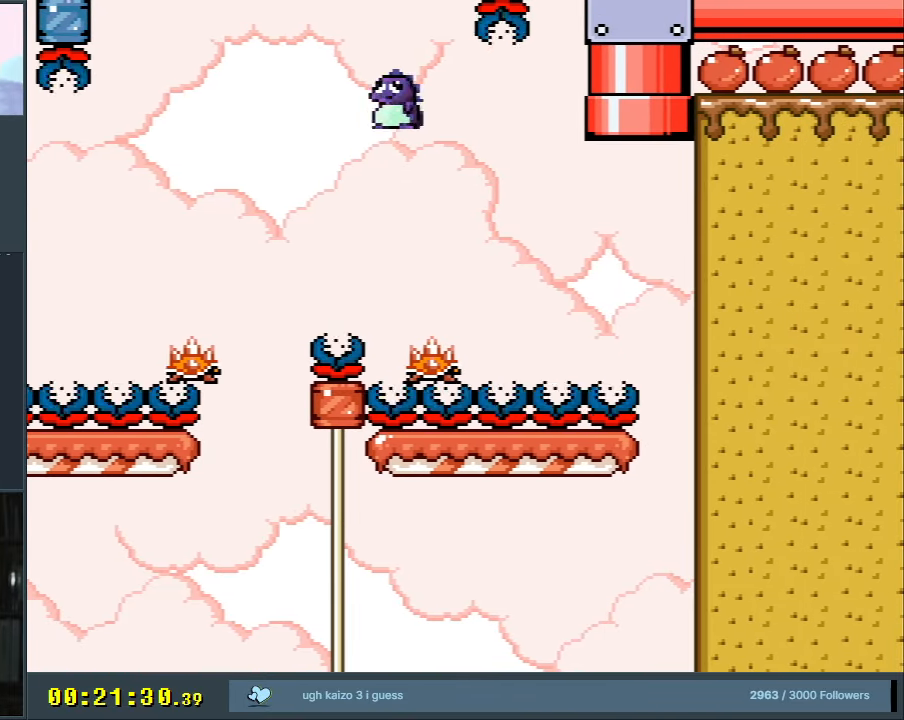
{"buttons": ["X"], "events": [[67, "DPAD_RIGHT", "down"], [233, "DPAD_RIGHT", "up"], [300, "A", "up"]]}
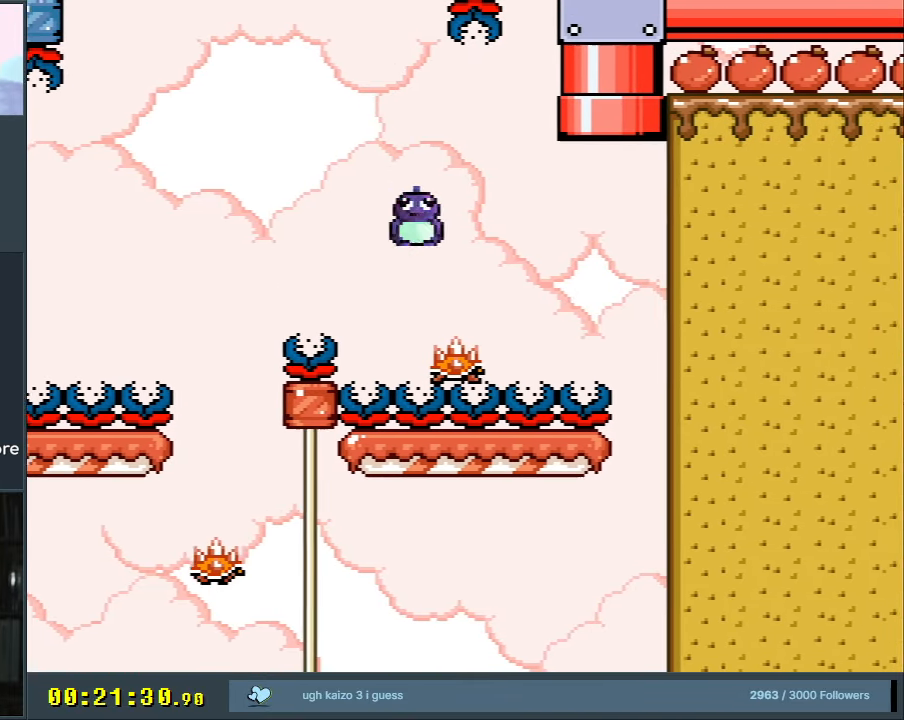
{"buttons": ["X"], "events": [[33, "DPAD_RIGHT", "down"], [133, "DPAD_RIGHT", "up"], [383, "DPAD_LEFT", "down"], [500, "DPAD_LEFT", "up"]]}
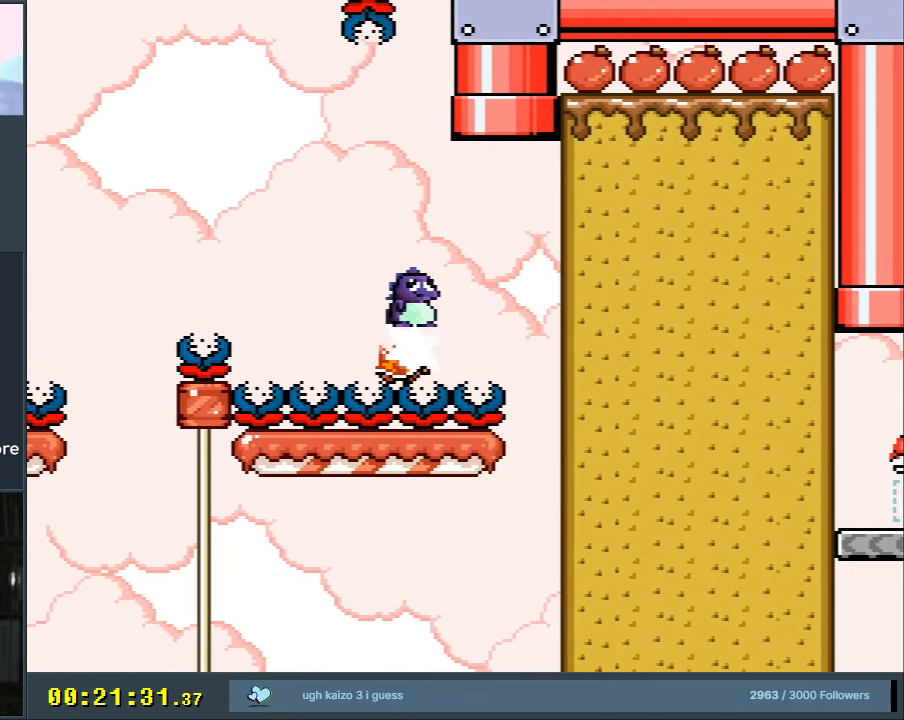
{"buttons": ["A", "X", "DPAD_UP", "DPAD_RIGHT"], "events": [[83, "DPAD_RIGHT", "down"], [167, "DPAD_RIGHT", "up"], [350, "DPAD_RIGHT", "down"], [417, "A", "down"], [483, "DPAD_UP", "down"]]}
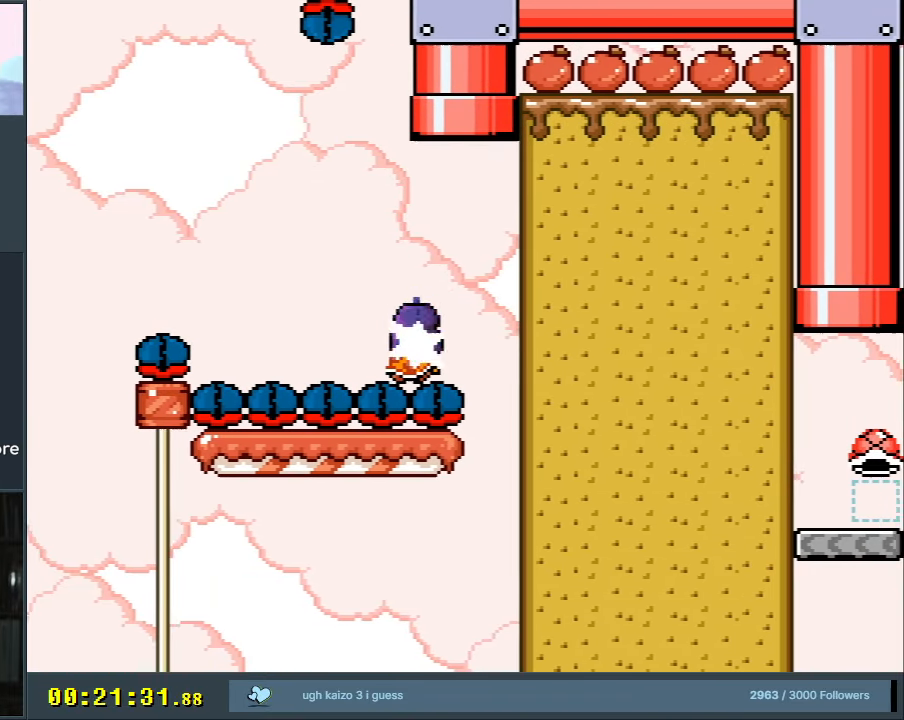
{"buttons": ["B", "Y"], "events": [[17, "DPAD_RIGHT", "up"], [100, "DPAD_LEFT", "down"], [317, "DPAD_LEFT", "up"], [350, "B", "down"], [367, "DPAD_RIGHT", "down"], [383, "DPAD_UP", "up"], [400, "Y", "down"], [417, "A", "up"], [467, "DPAD_RIGHT", "up"], [467, "X", "up"]]}
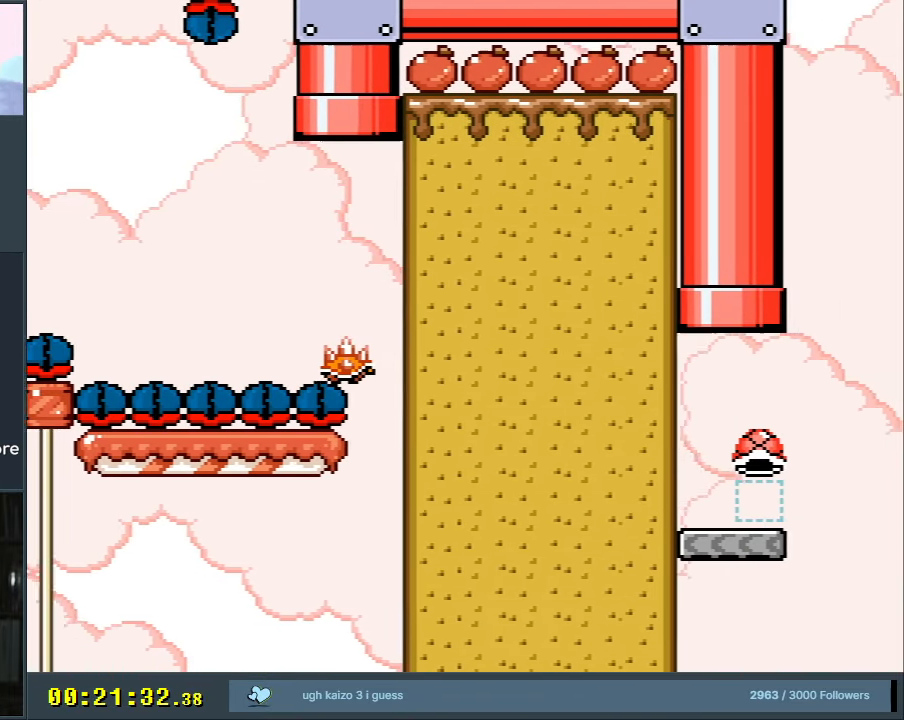
{"buttons": ["B", "Y"], "events": []}
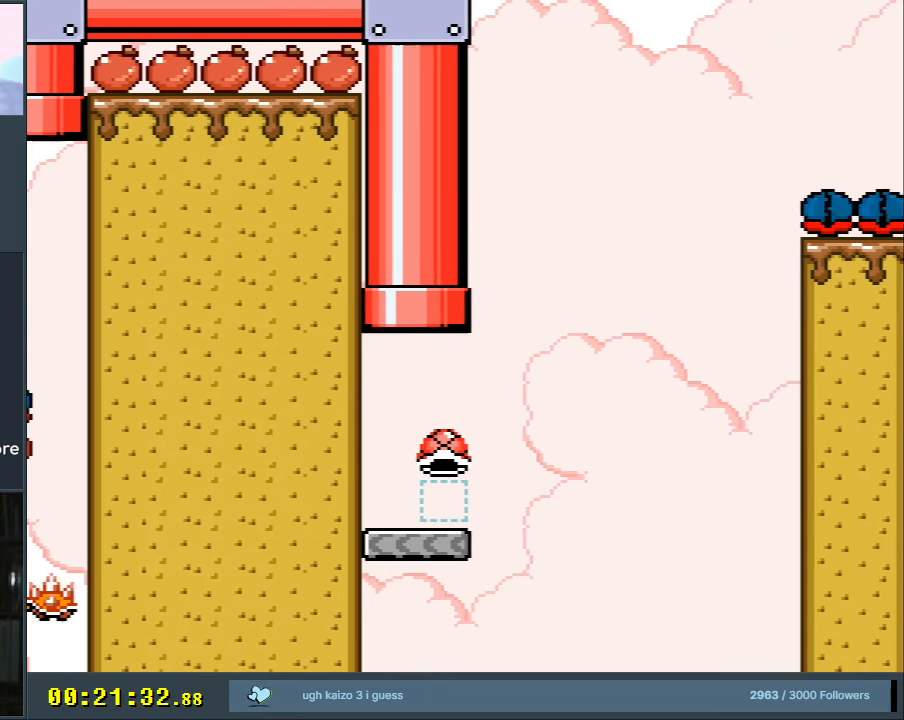
{"buttons": ["B", "Y"], "events": []}
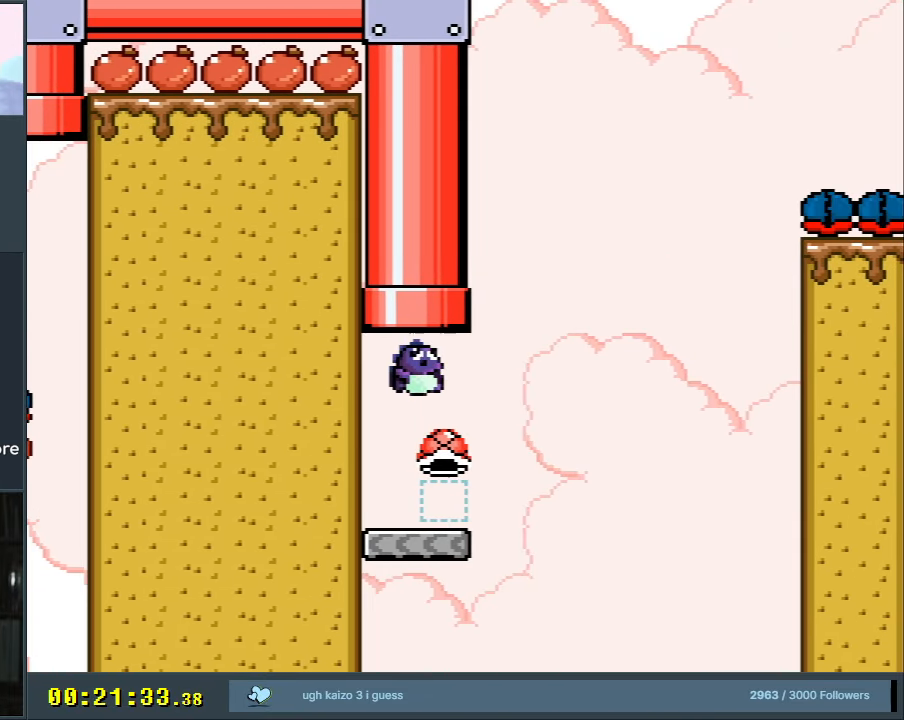
{"buttons": ["B", "Y", "DPAD_RIGHT"], "events": [[183, "DPAD_RIGHT", "down"], [200, "B", "up"], [450, "B", "down"]]}
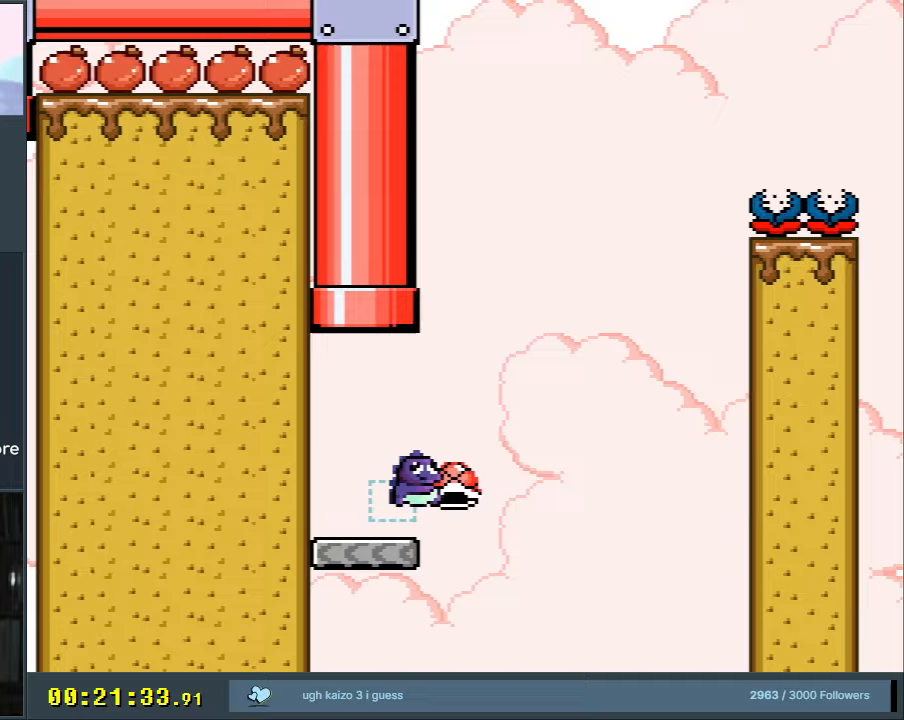
{"buttons": ["B", "Y", "DPAD_LEFT"], "events": [[50, "DPAD_RIGHT", "up"], [367, "Y", "up"], [417, "DPAD_LEFT", "down"], [483, "Y", "down"]]}
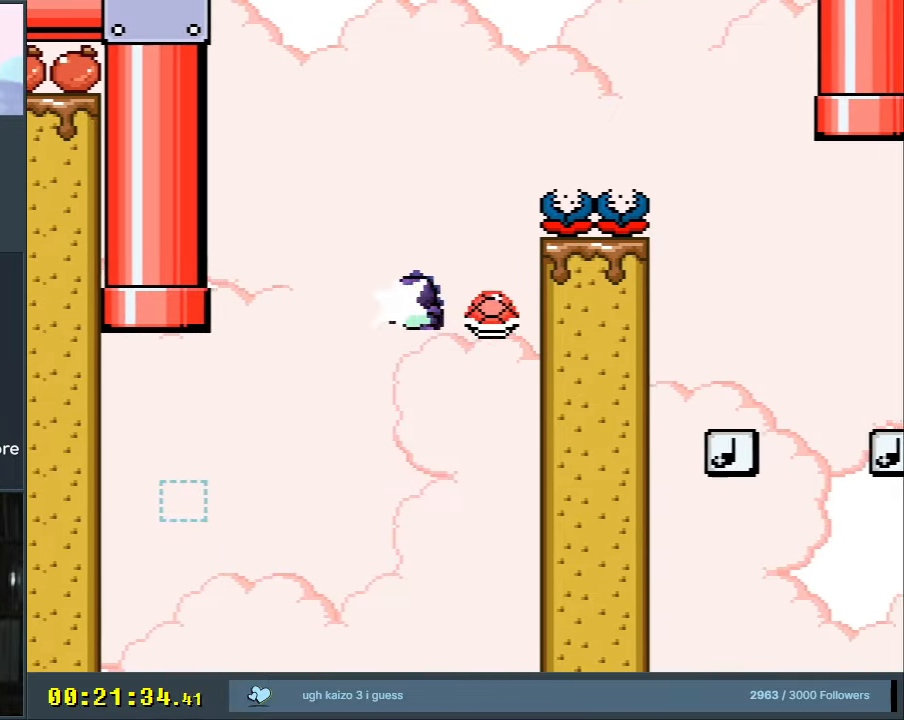
{"buttons": ["B", "Y"], "events": [[33, "DPAD_LEFT", "up"], [33, "DPAD_UP", "down"], [50, "DPAD_RIGHT", "down"], [50, "DPAD_UP", "up"], [433, "DPAD_RIGHT", "up"]]}
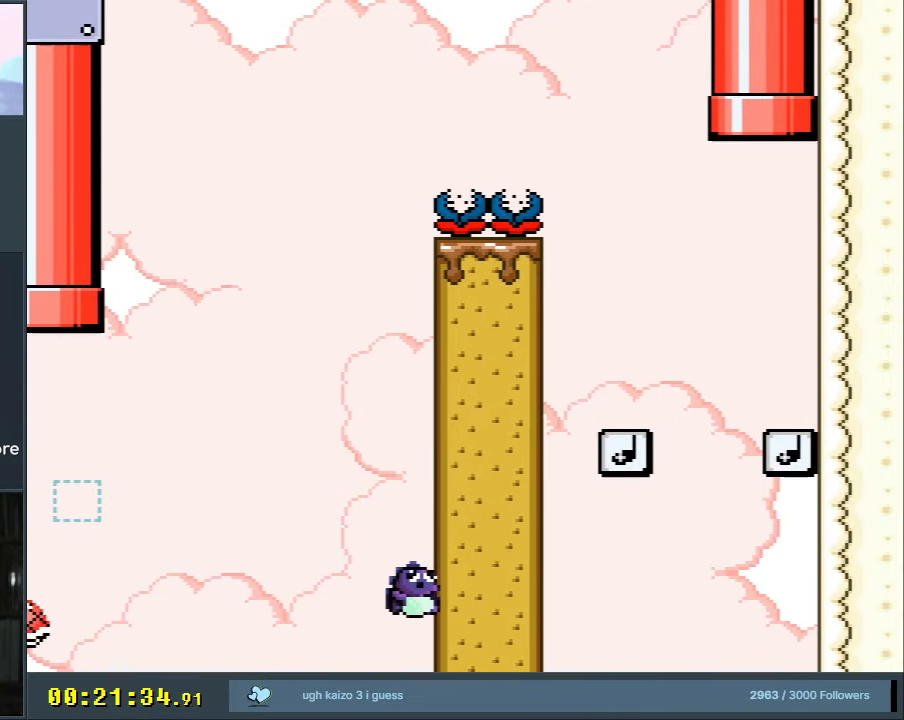
{"buttons": ["B", "Y"], "events": [[200, "B", "up"], [283, "B", "down"]]}
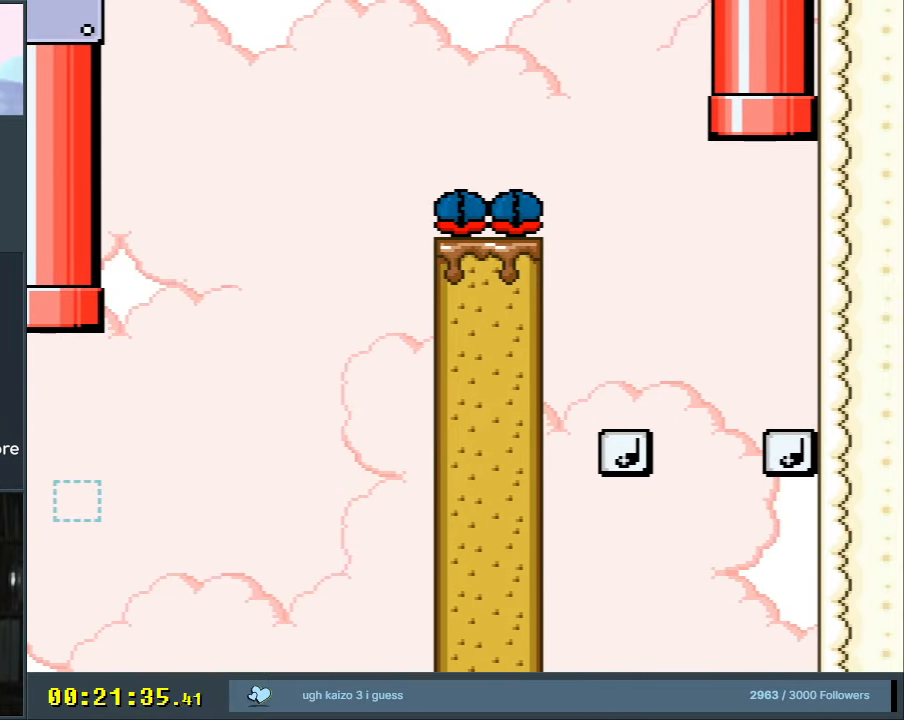
{"buttons": [], "events": [[267, "B", "up"], [317, "Y", "up"]]}
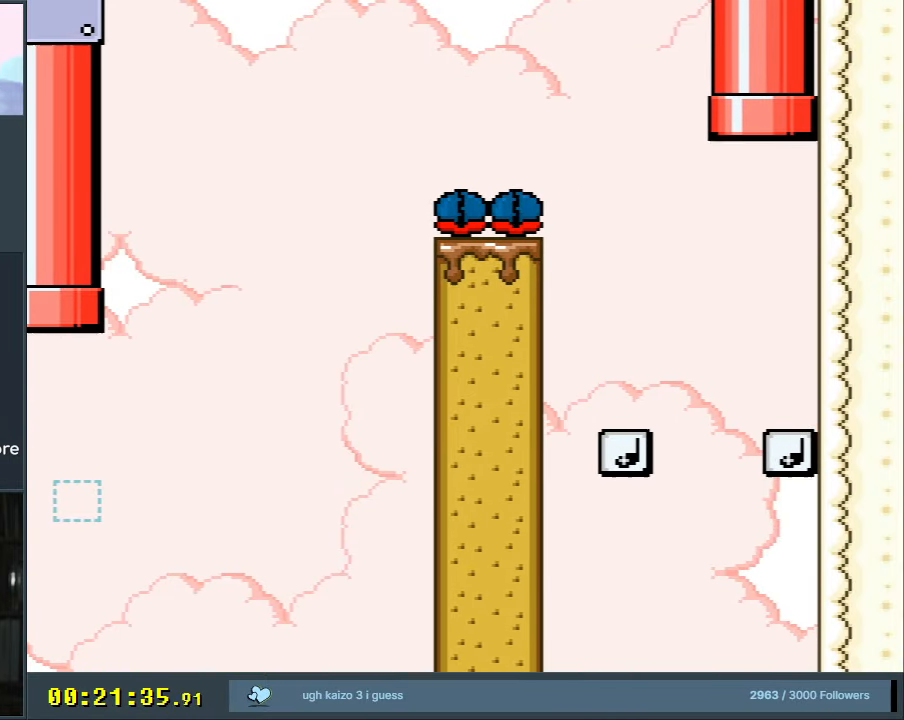
{"buttons": [], "events": []}
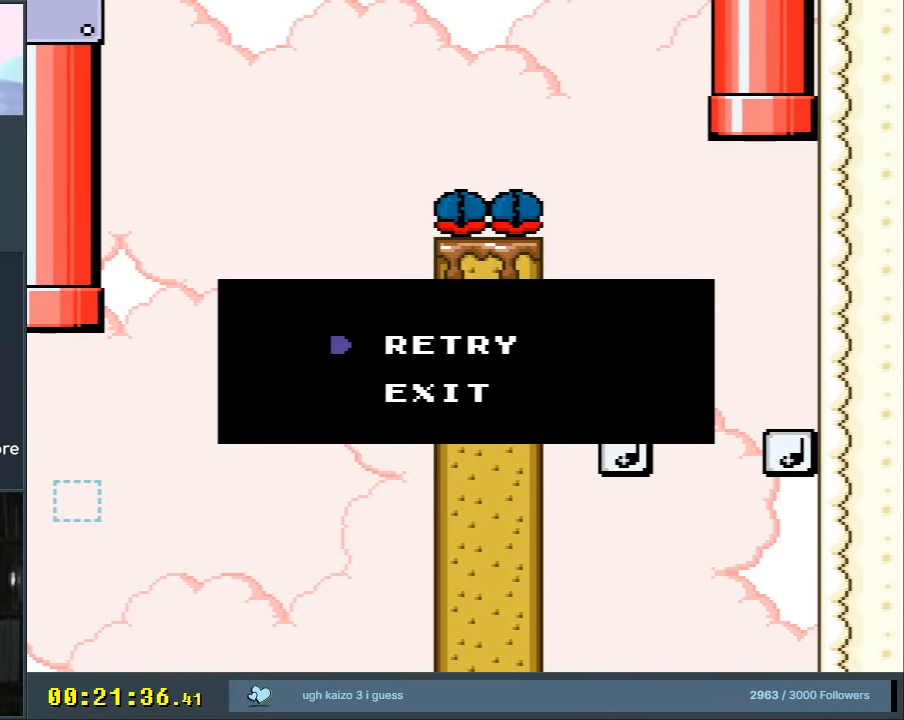
{"buttons": [], "events": []}
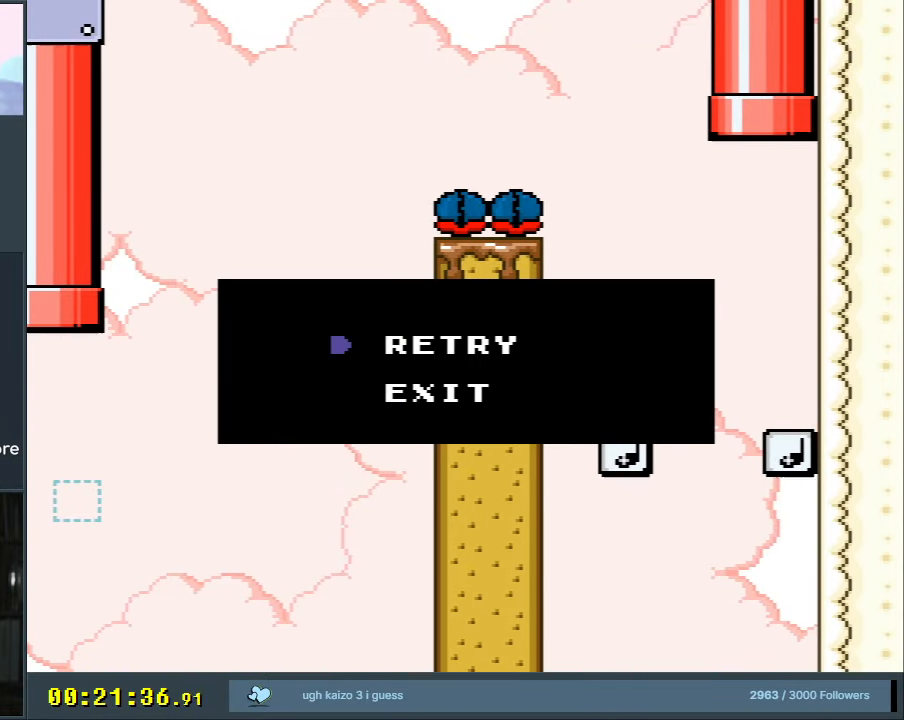
{"buttons": ["A"], "events": [[283, "A", "down"], [417, "A", "up"], [450, "A", "down"]]}
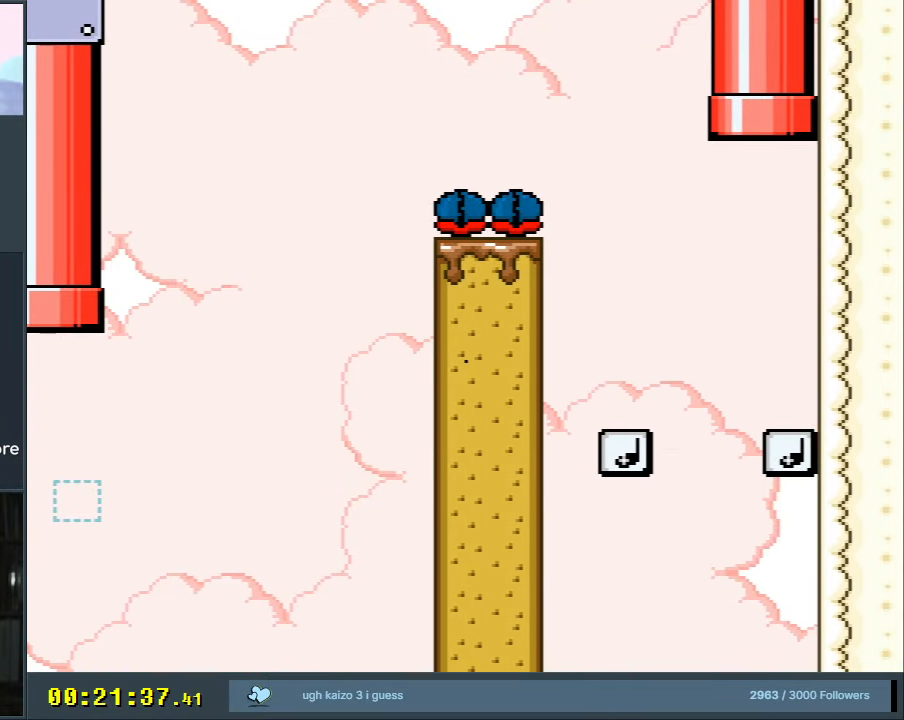
{"buttons": [], "events": [[100, "A", "up"]]}
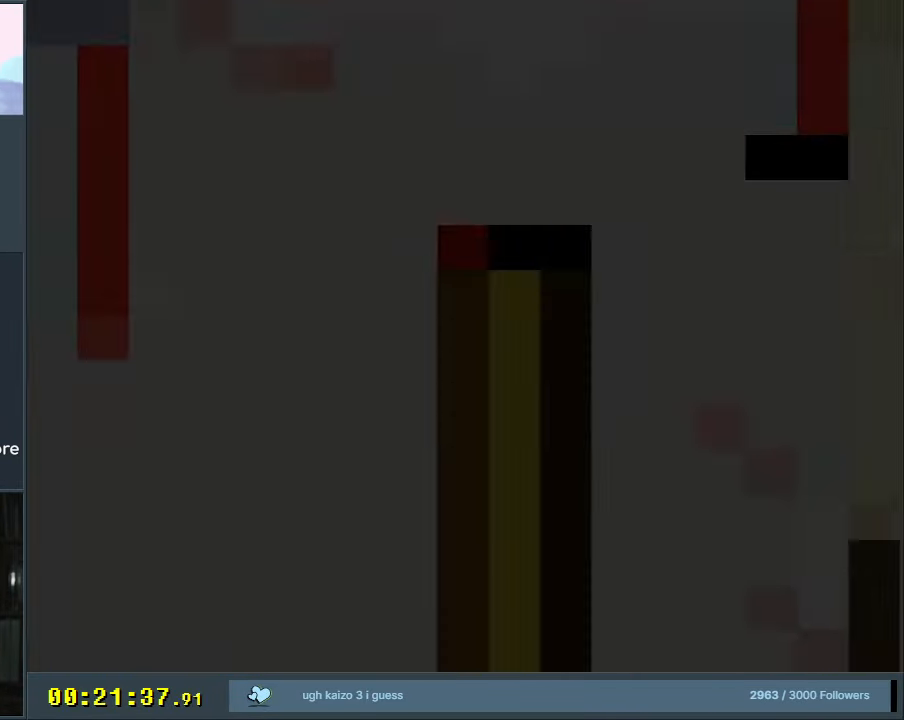
{"buttons": [], "events": []}
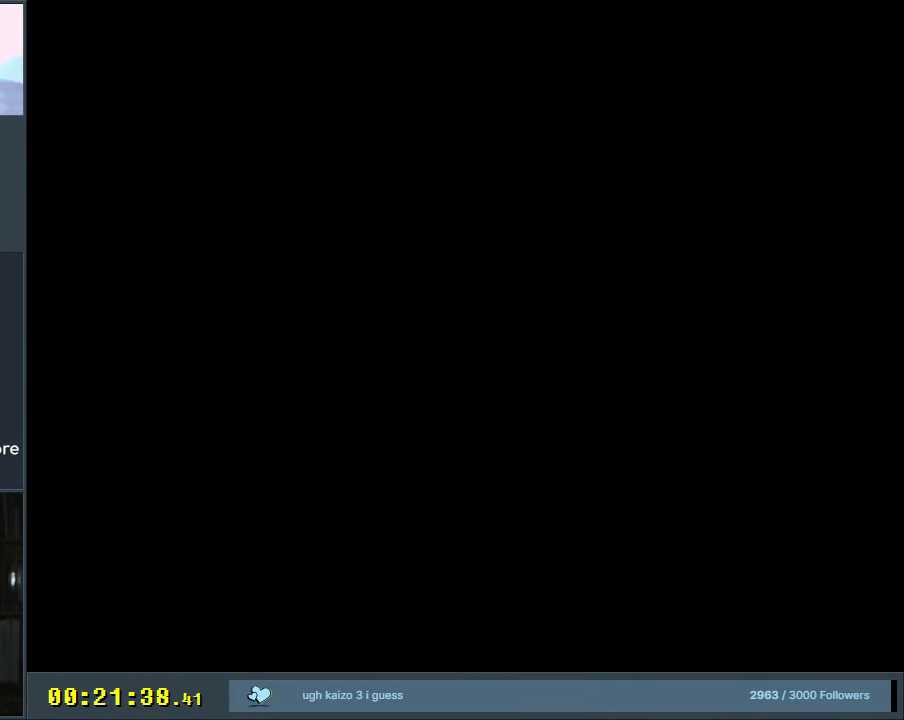
{"buttons": [], "events": []}
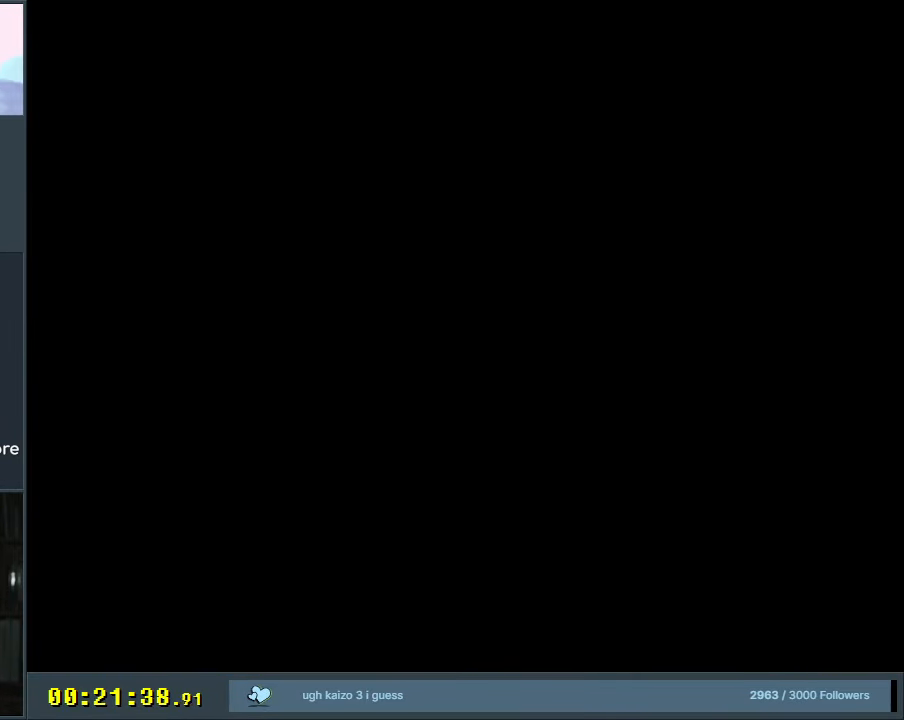
{"buttons": ["A", "X"], "events": [[100, "X", "down"], [117, "A", "down"]]}
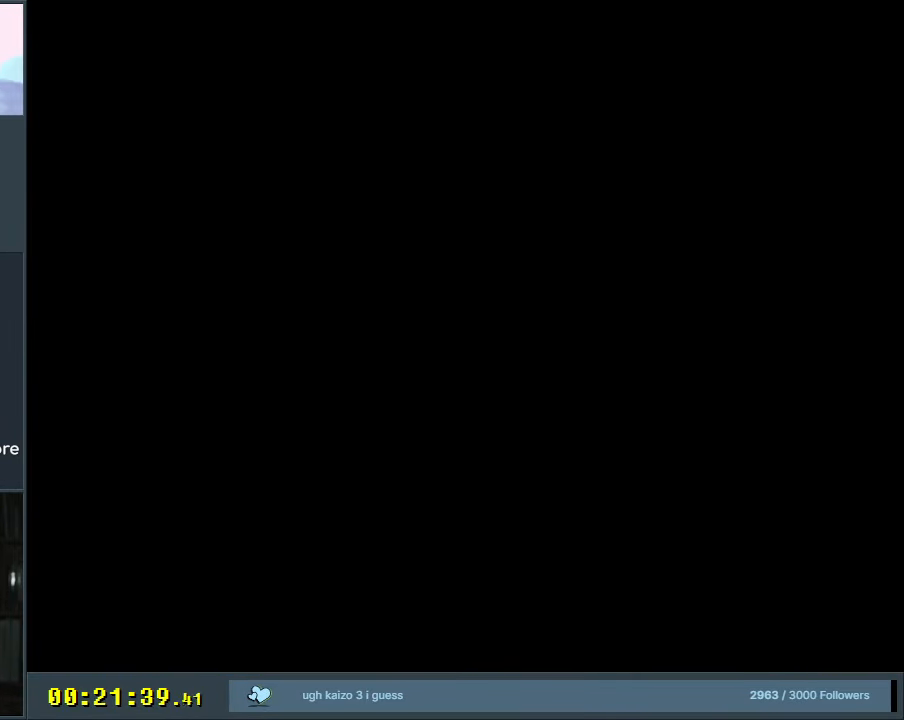
{"buttons": ["A", "X"], "events": []}
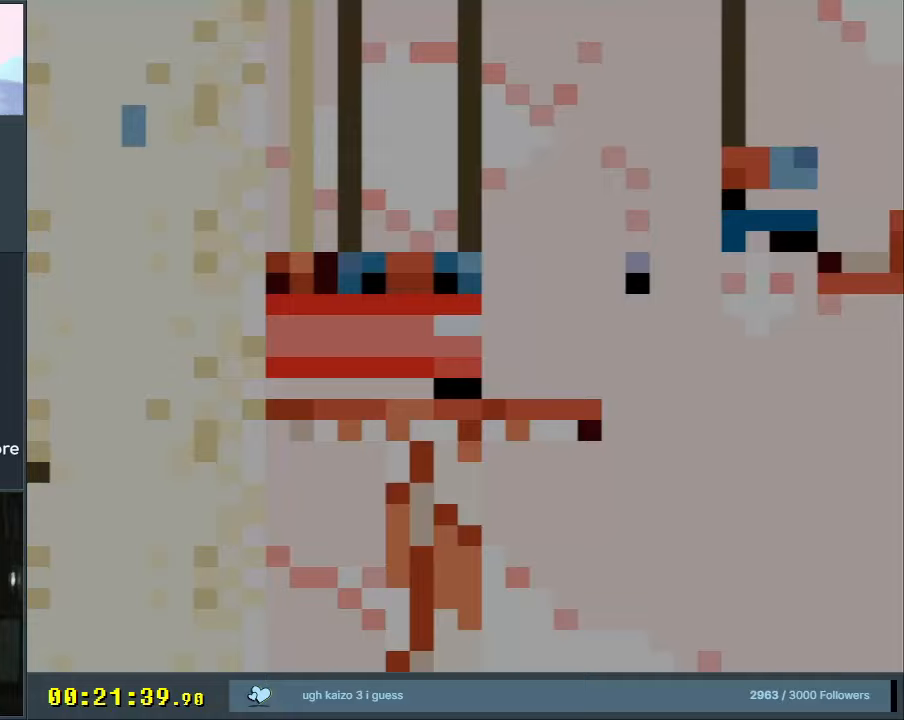
{"buttons": ["A", "X", "DPAD_RIGHT"], "events": [[500, "DPAD_RIGHT", "down"]]}
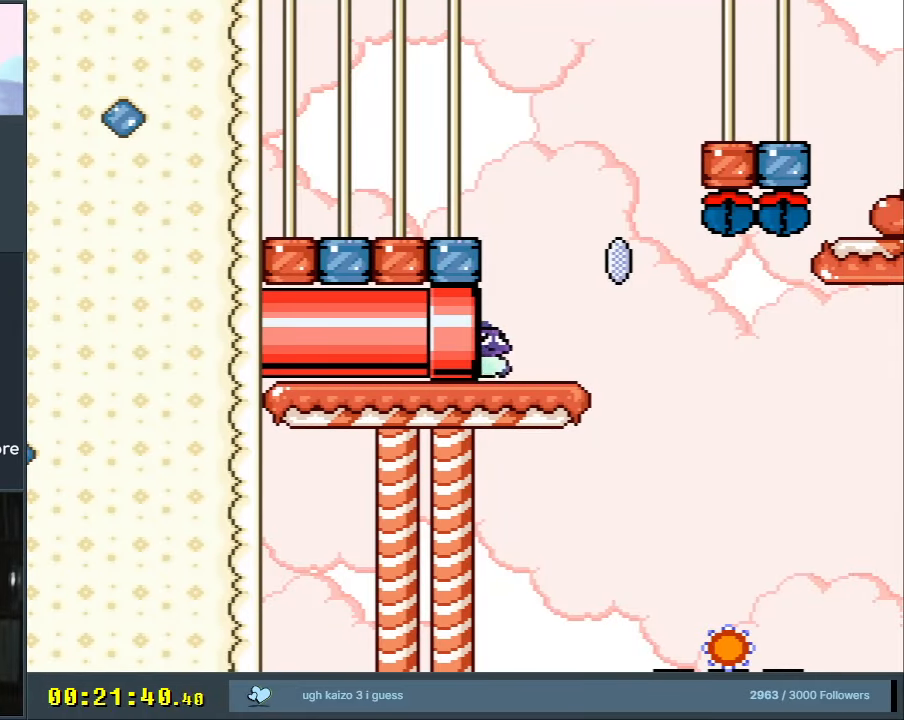
{"buttons": ["A", "X", "DPAD_RIGHT"], "events": [[17, "A", "up"], [300, "A", "down"], [400, "A", "up"], [483, "A", "down"]]}
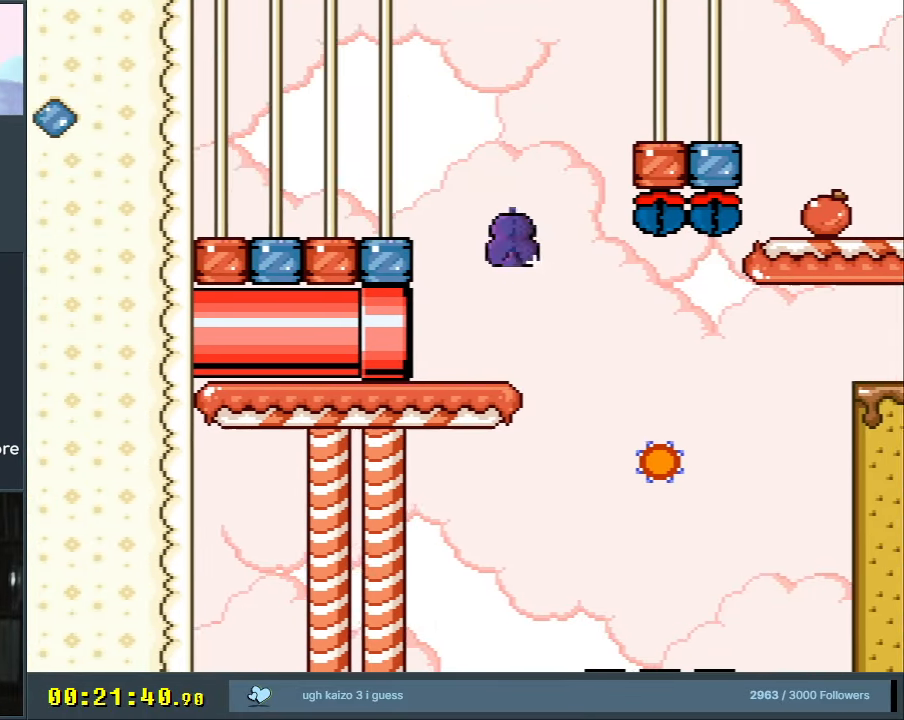
{"buttons": ["A", "X"], "events": [[17, "DPAD_UP", "down"], [33, "DPAD_RIGHT", "up"], [50, "DPAD_LEFT", "down"], [50, "DPAD_UP", "up"], [183, "DPAD_LEFT", "up"], [233, "DPAD_RIGHT", "down"], [450, "DPAD_RIGHT", "up"]]}
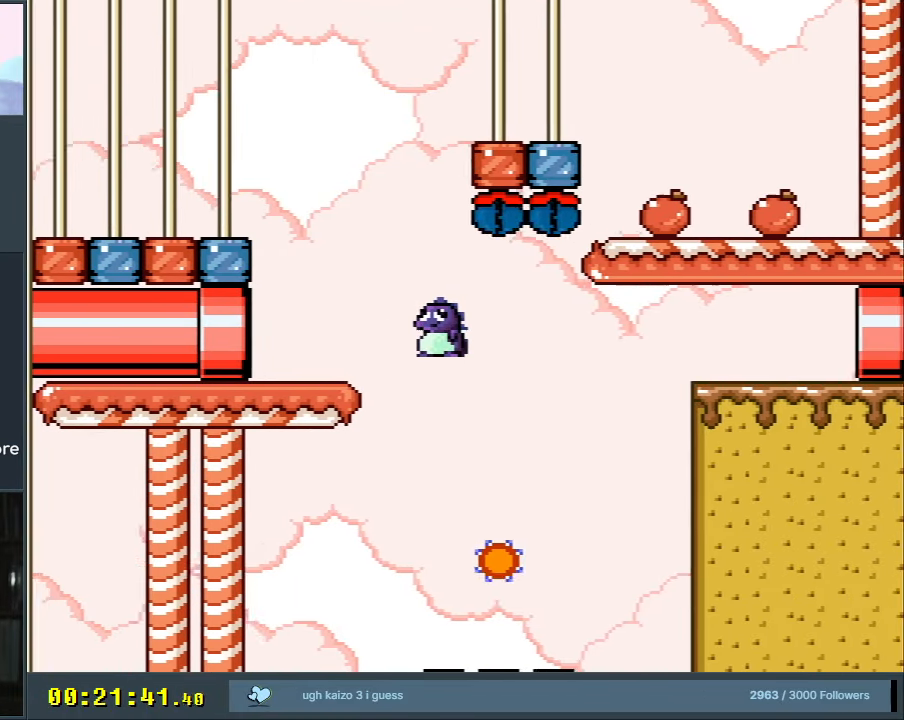
{"buttons": ["X", "DPAD_RIGHT"], "events": [[300, "DPAD_RIGHT", "down"], [450, "A", "up"]]}
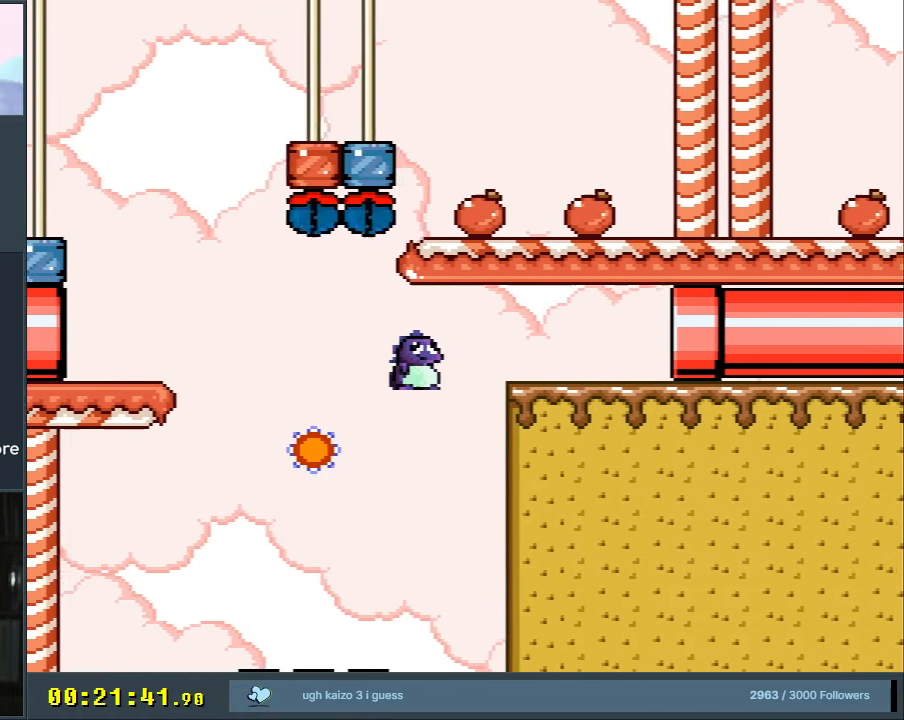
{"buttons": ["A", "X", "DPAD_RIGHT"], "events": [[83, "A", "down"]]}
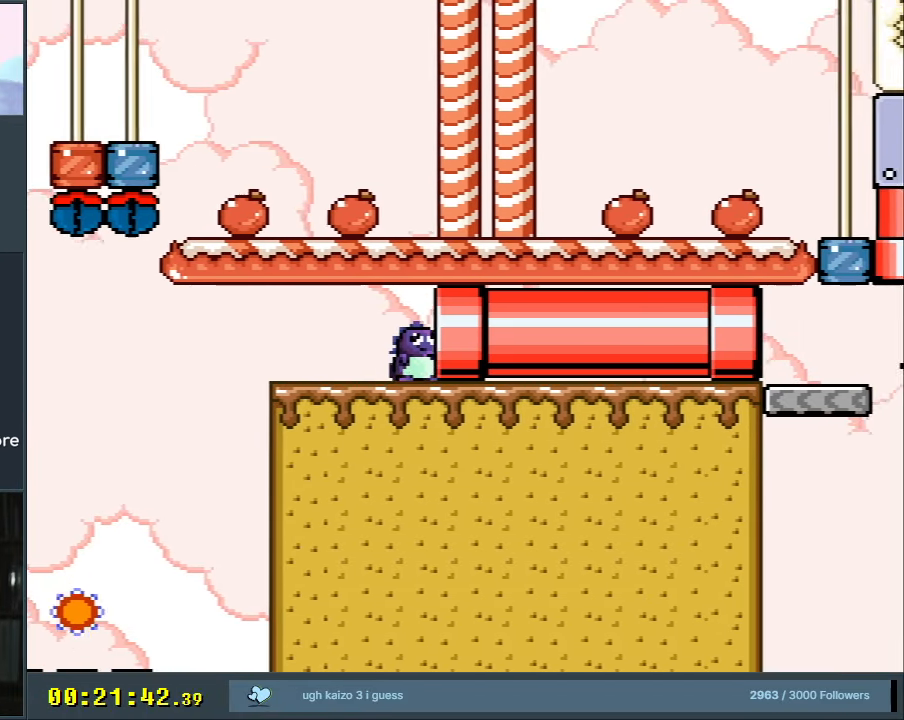
{"buttons": ["A", "X"], "events": [[467, "DPAD_RIGHT", "up"]]}